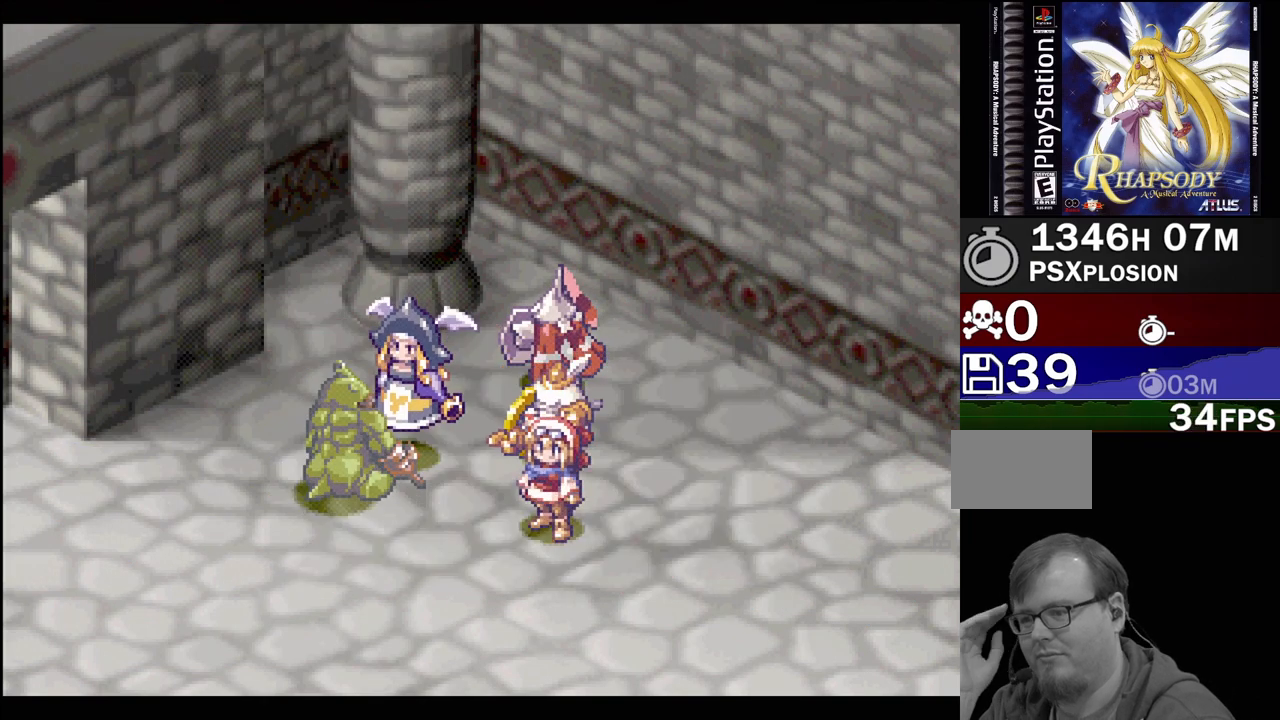
Gameplay with a controller (PlayStation layout); each line is a JSON object with the inputs held at the frame after it. "events" lists button and stick changes between this image and that frame as [ms after this image, input, new state], when the widget could be followed in between. Not read: L3 R3.
{"buttons": ["CIRCLE"], "events": [[33, "CIRCLE", "up"], [150, "CIRCLE", "down"], [283, "CIRCLE", "up"], [400, "CIRCLE", "down"]]}
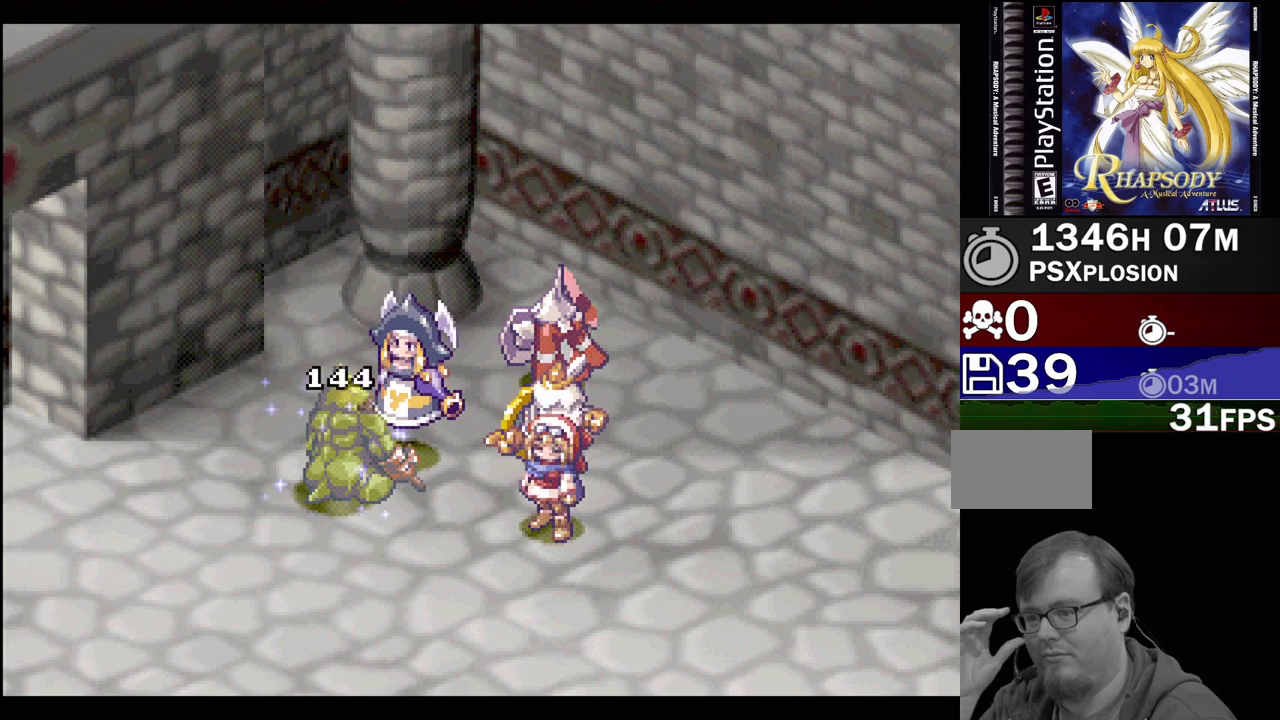
{"buttons": ["CIRCLE"], "events": [[333, "CIRCLE", "up"], [433, "CIRCLE", "down"]]}
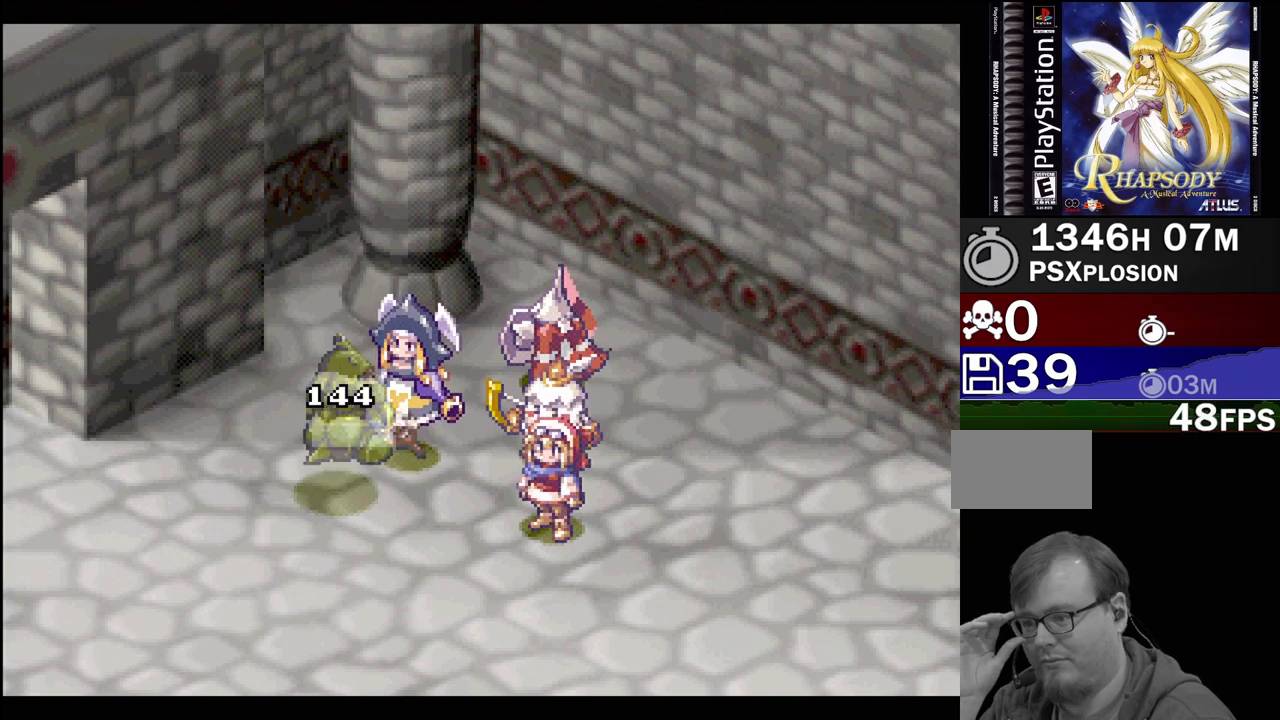
{"buttons": ["CIRCLE"], "events": [[83, "CIRCLE", "up"], [167, "CIRCLE", "down"], [317, "CIRCLE", "up"], [417, "CIRCLE", "down"]]}
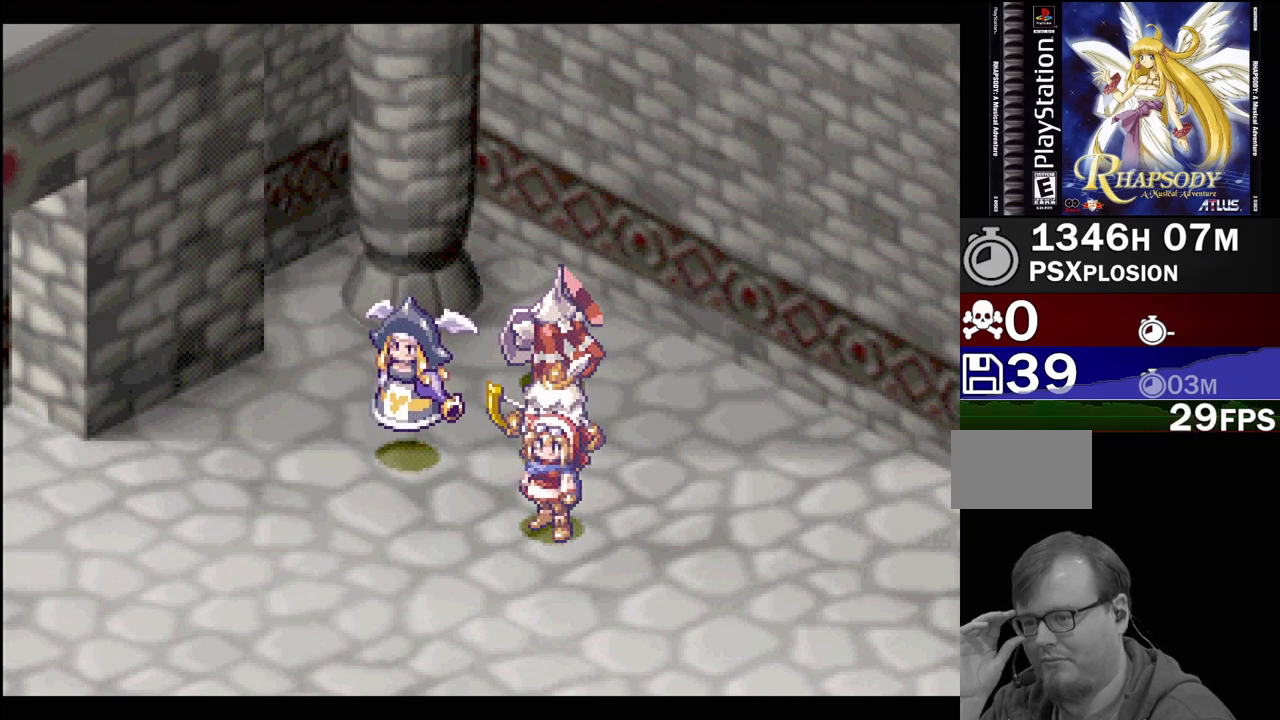
{"buttons": ["CIRCLE"], "events": [[67, "CIRCLE", "up"], [183, "CIRCLE", "down"], [317, "CIRCLE", "up"], [417, "CIRCLE", "down"]]}
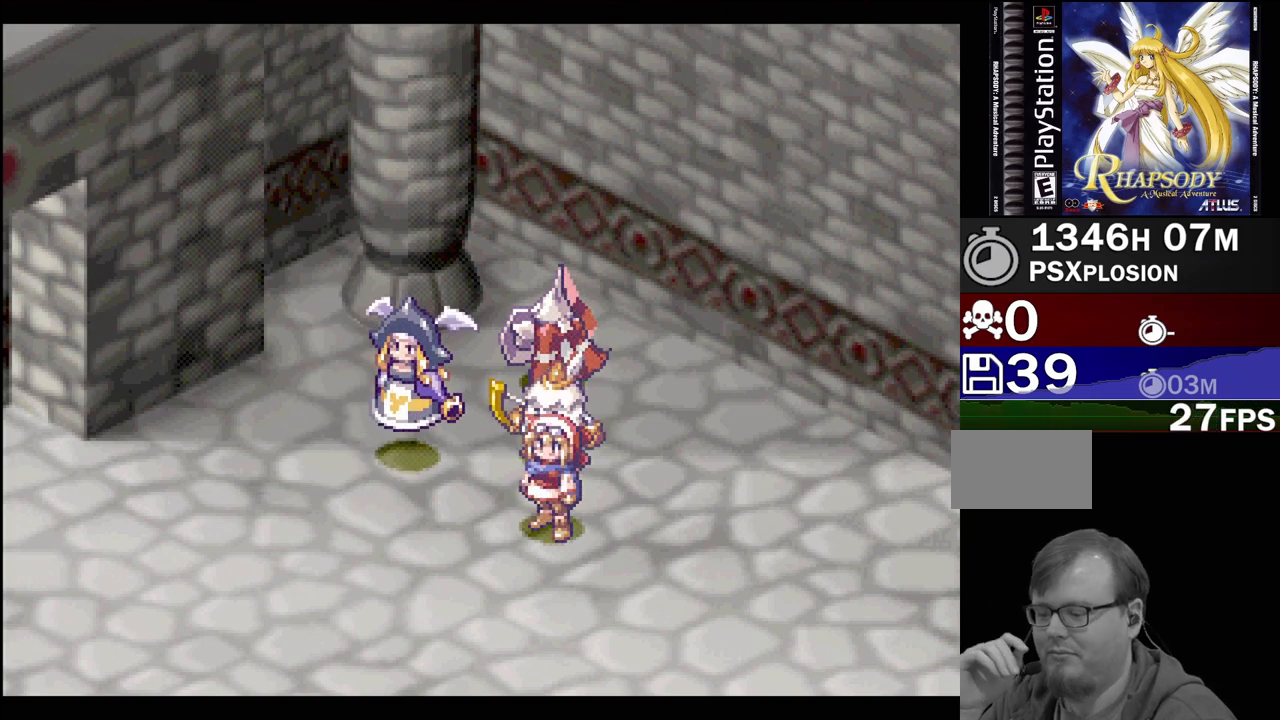
{"buttons": [], "events": [[33, "CIRCLE", "up"]]}
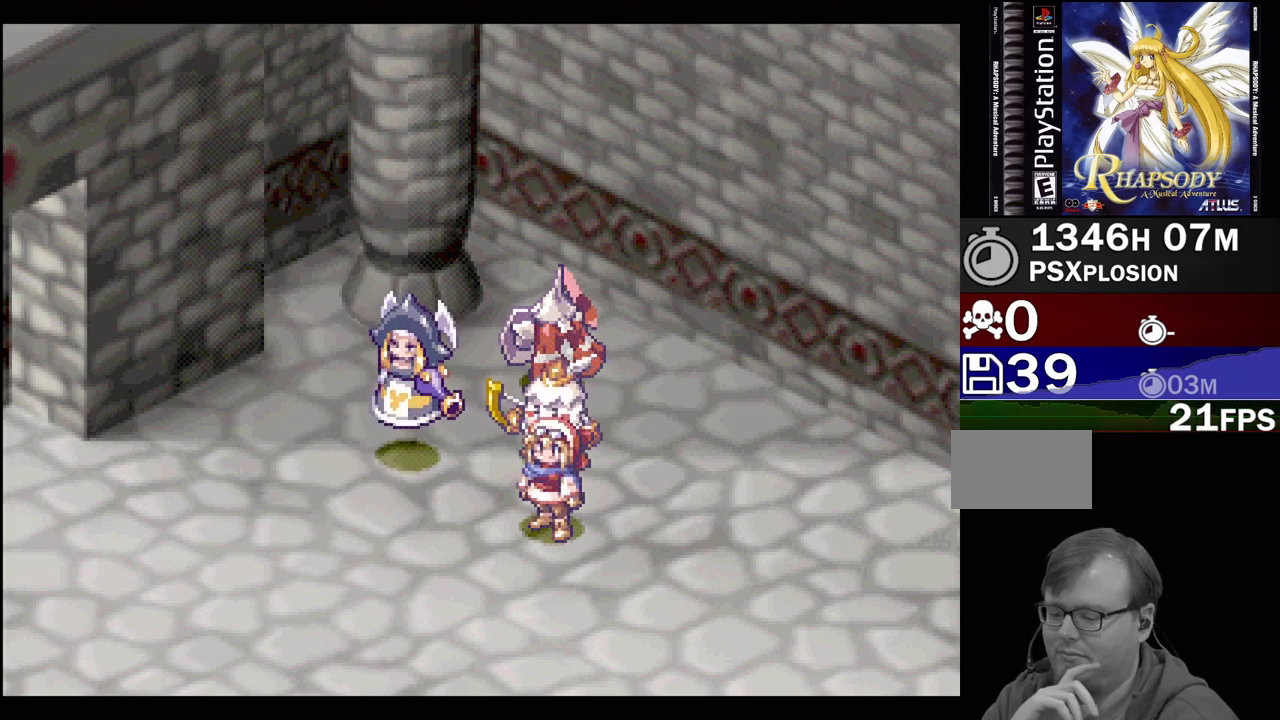
{"buttons": [], "events": [[167, "CROSS", "down"], [317, "CROSS", "up"]]}
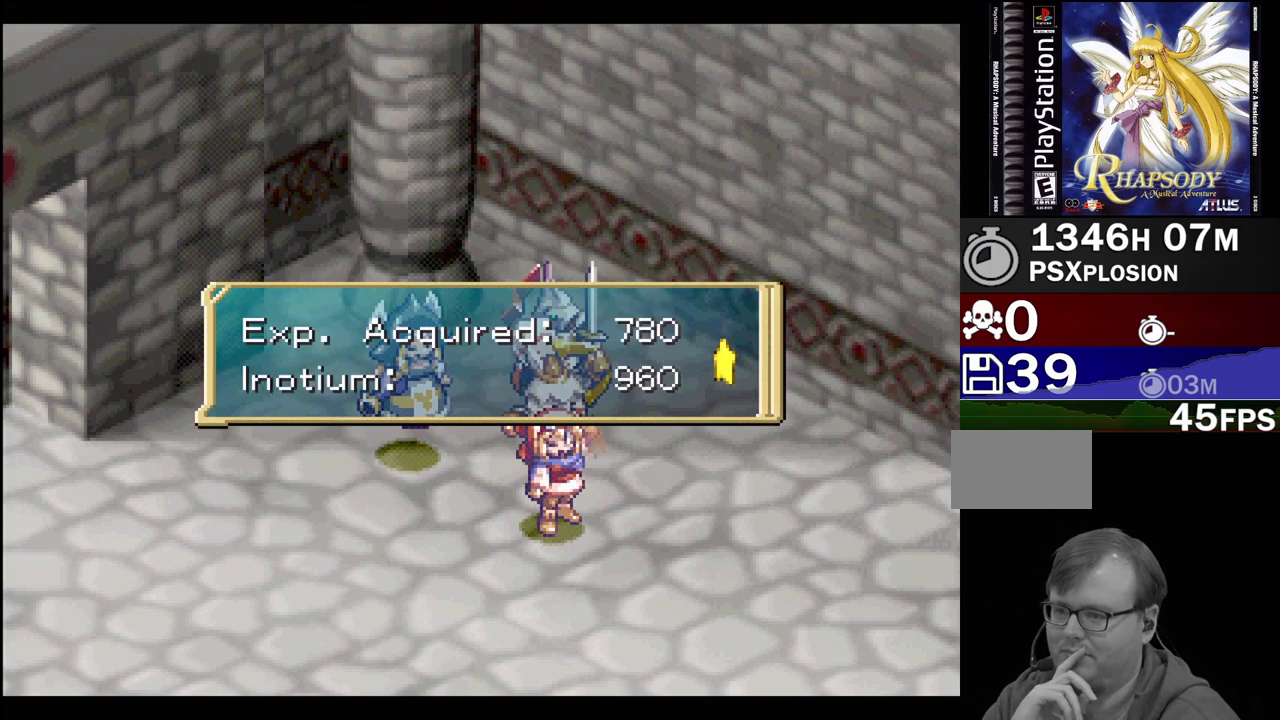
{"buttons": [], "events": [[133, "CROSS", "down"], [317, "CROSS", "up"]]}
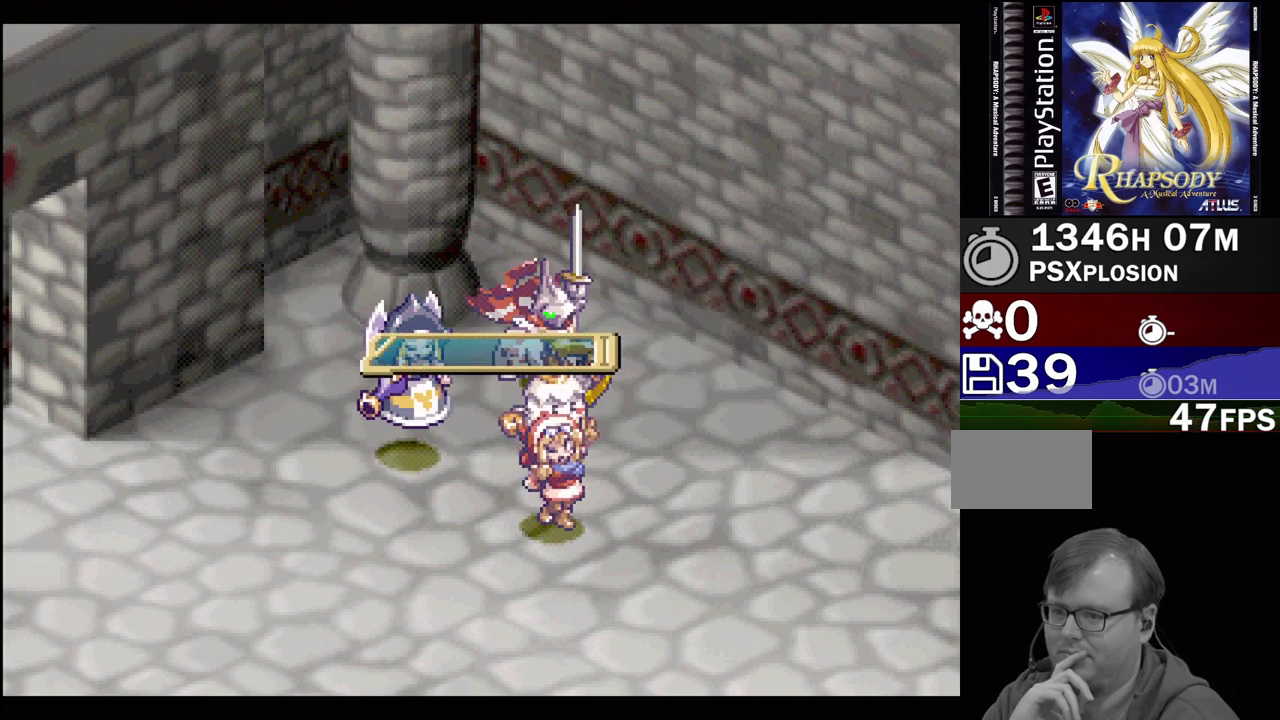
{"buttons": [], "events": [[267, "CROSS", "down"], [417, "CROSS", "up"]]}
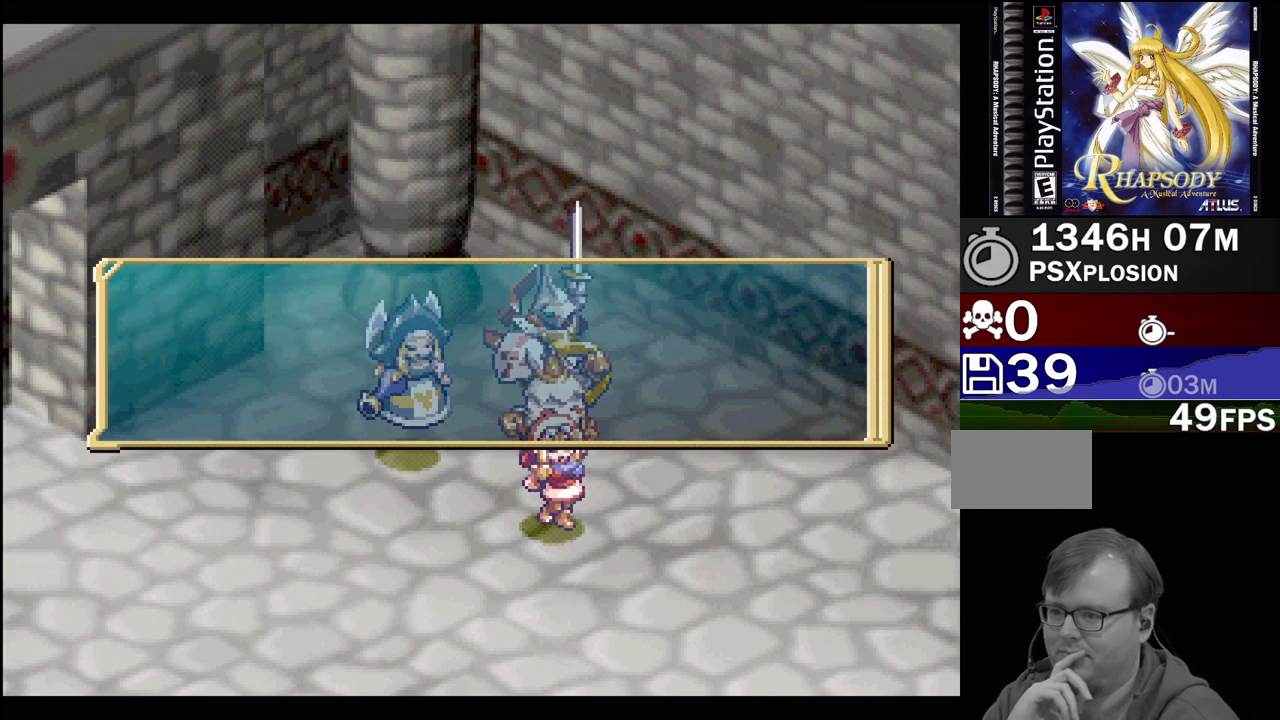
{"buttons": ["CROSS"], "events": [[467, "CROSS", "down"]]}
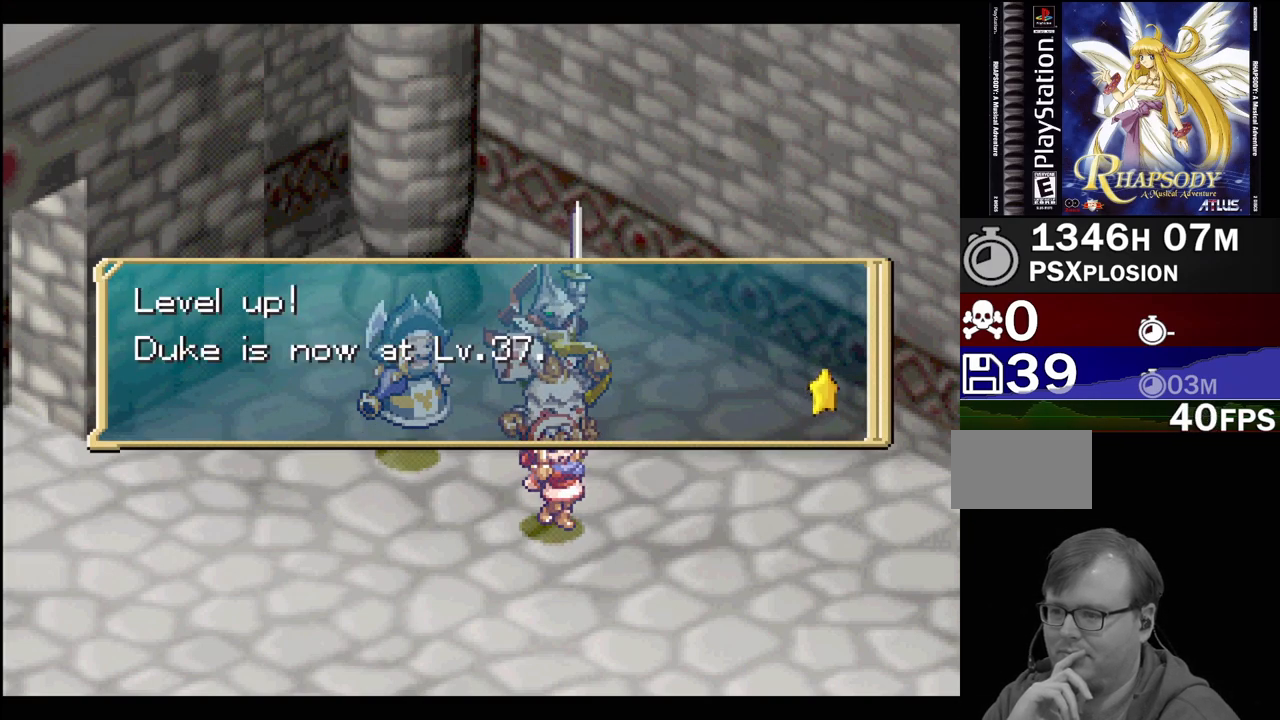
{"buttons": [], "events": [[150, "CROSS", "up"]]}
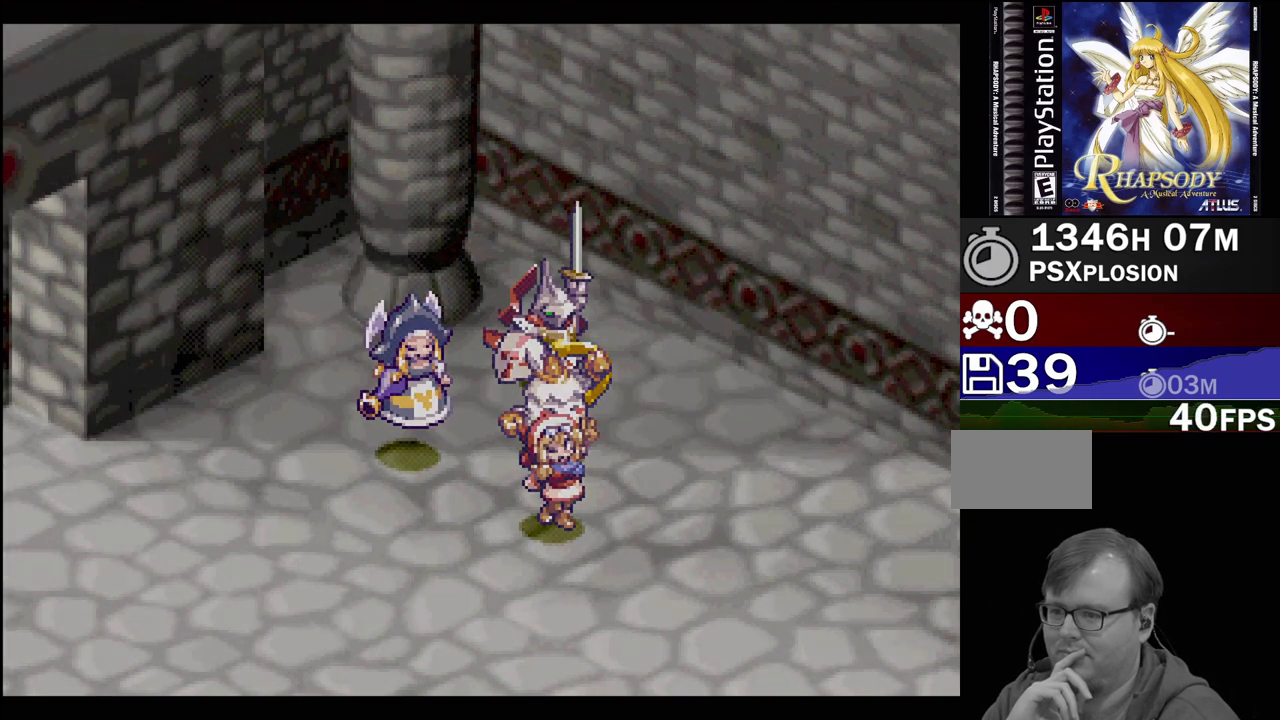
{"buttons": [], "events": []}
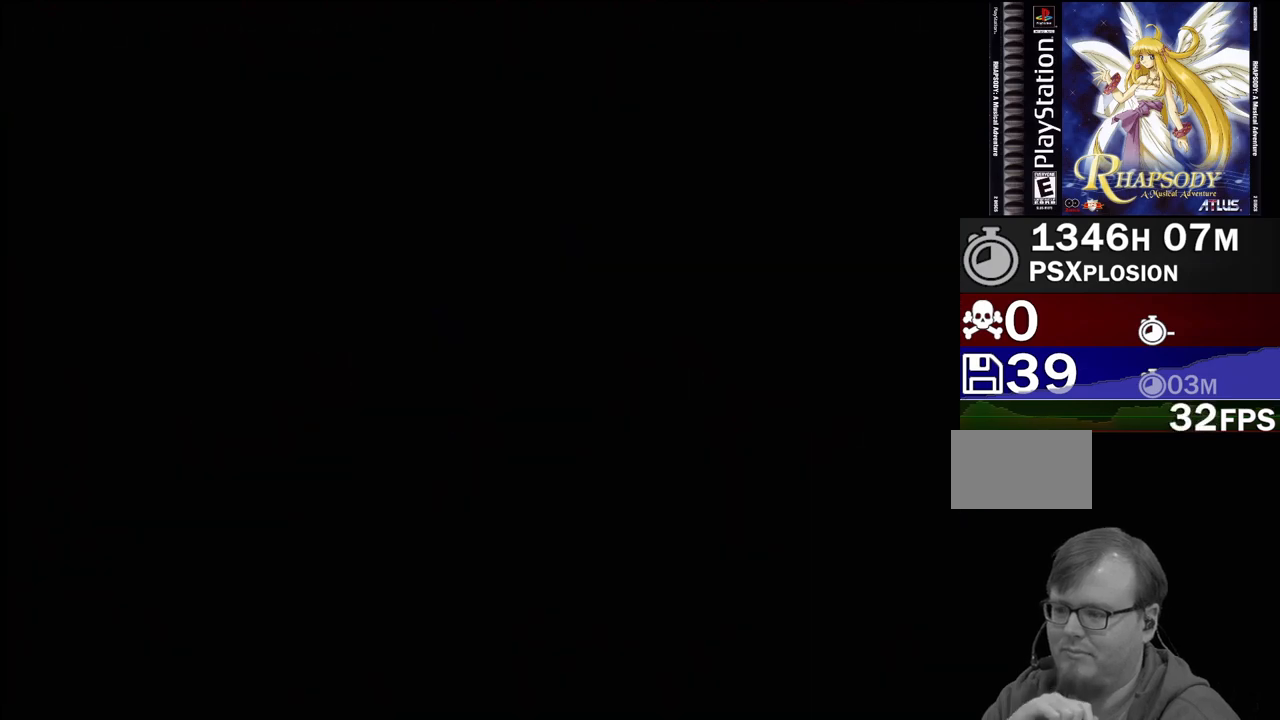
{"buttons": [], "events": []}
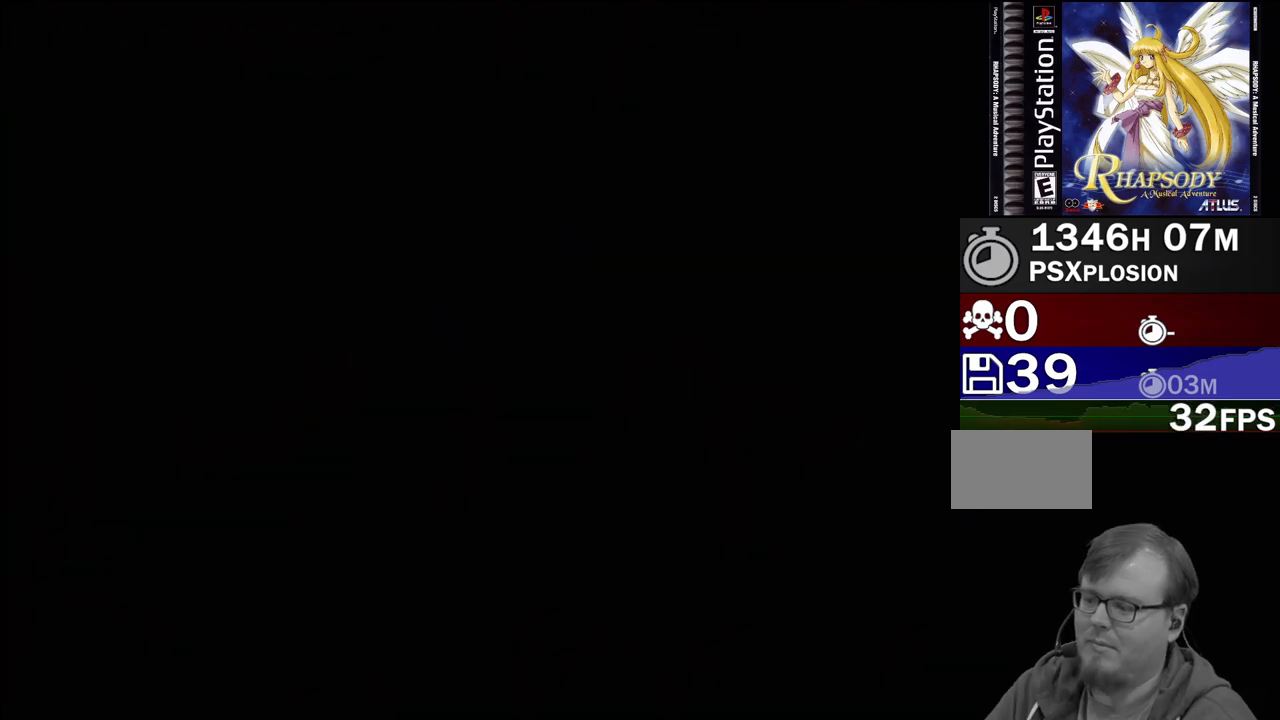
{"buttons": [], "events": []}
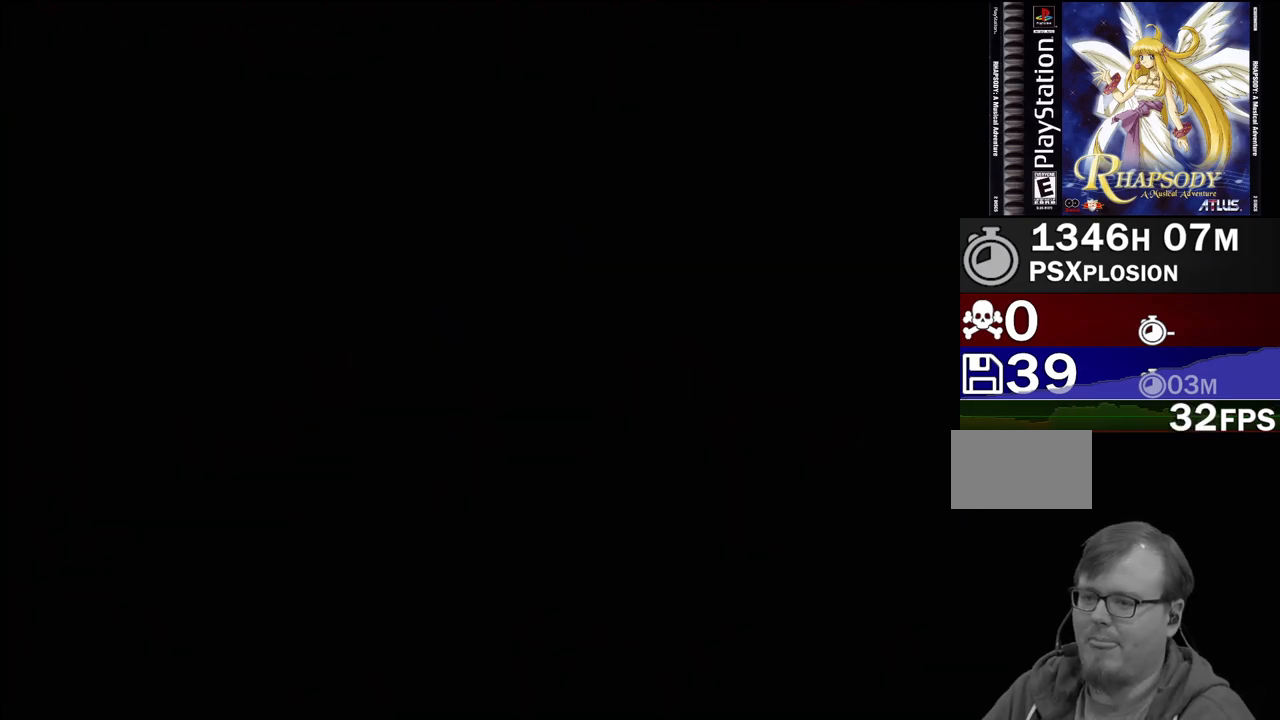
{"buttons": [], "events": []}
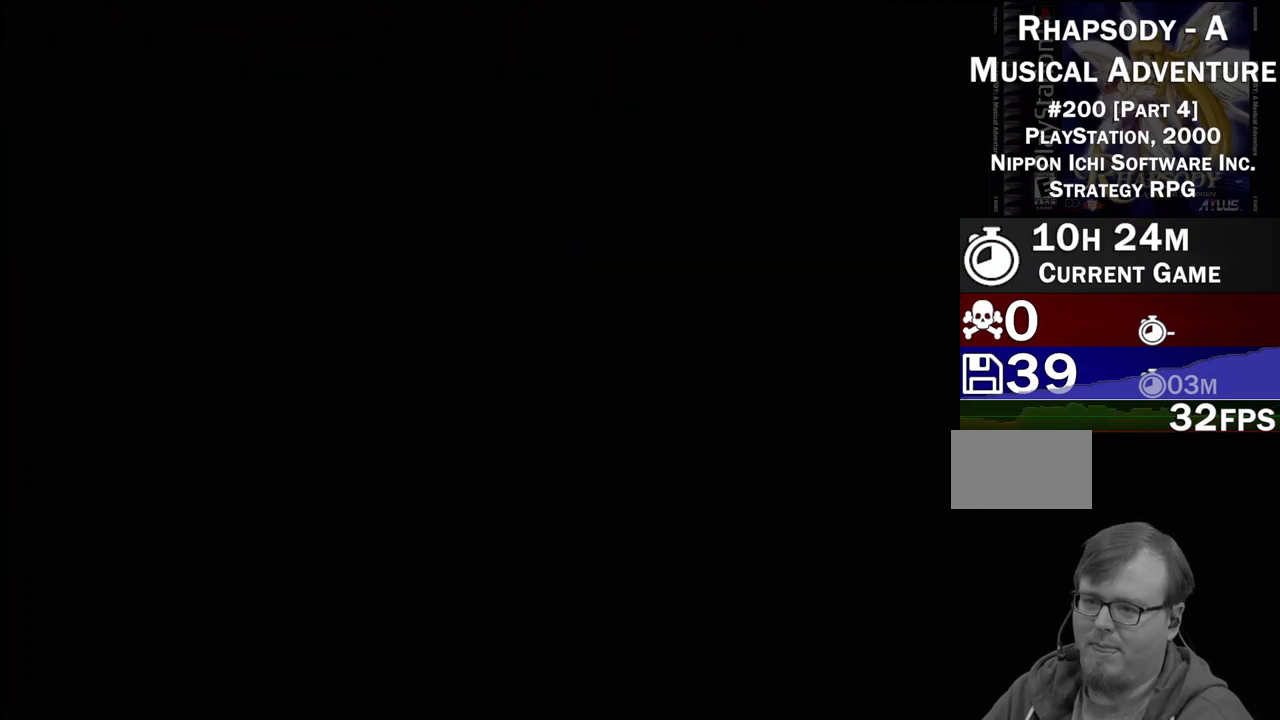
{"buttons": [], "events": []}
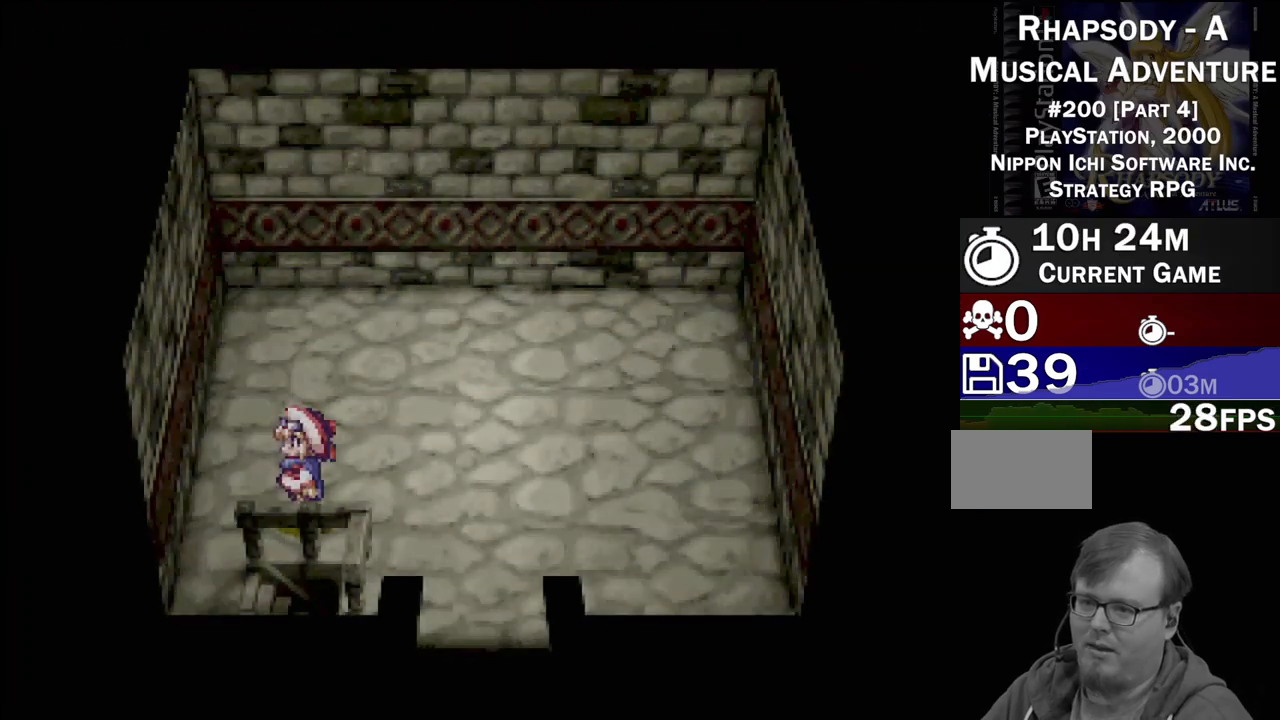
{"buttons": ["TRIANGLE", "DPAD_DOWN", "DPAD_LEFT"], "events": [[317, "TRIANGLE", "down"], [333, "DPAD_LEFT", "down"], [467, "DPAD_DOWN", "down"]]}
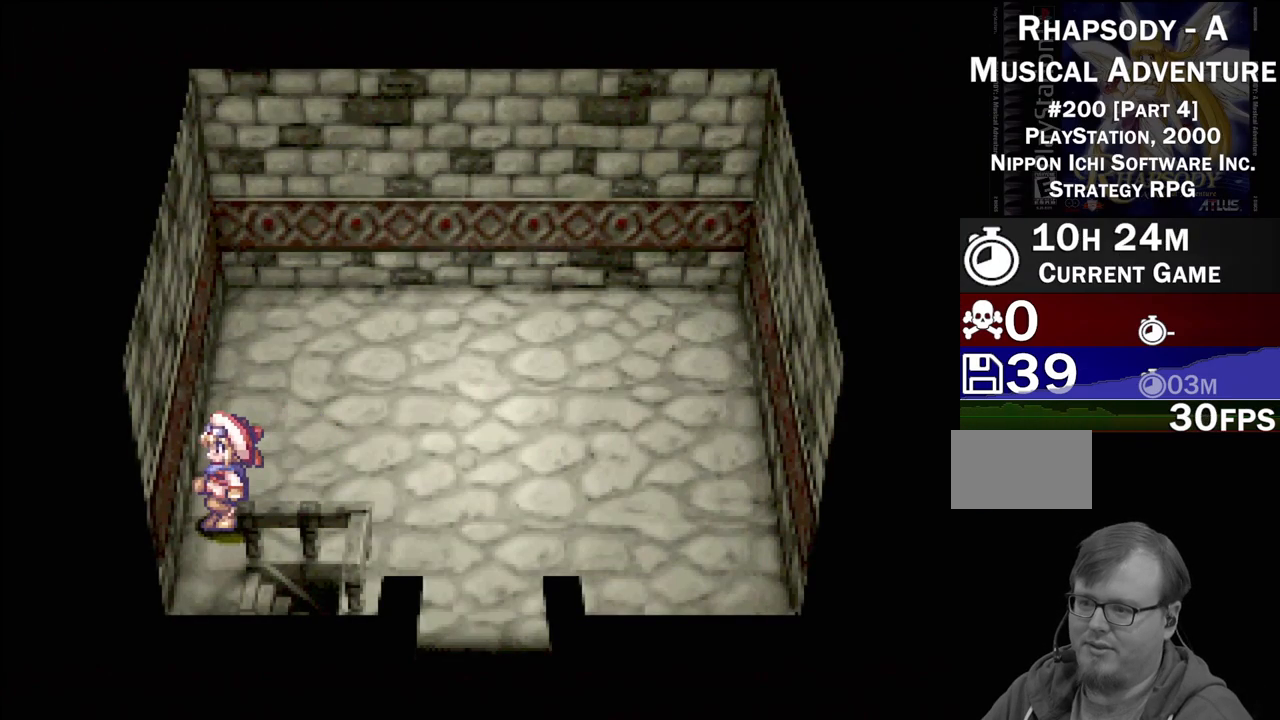
{"buttons": ["TRIANGLE"], "events": [[67, "DPAD_LEFT", "up"], [133, "DPAD_RIGHT", "down"], [167, "DPAD_DOWN", "up"], [500, "DPAD_RIGHT", "up"]]}
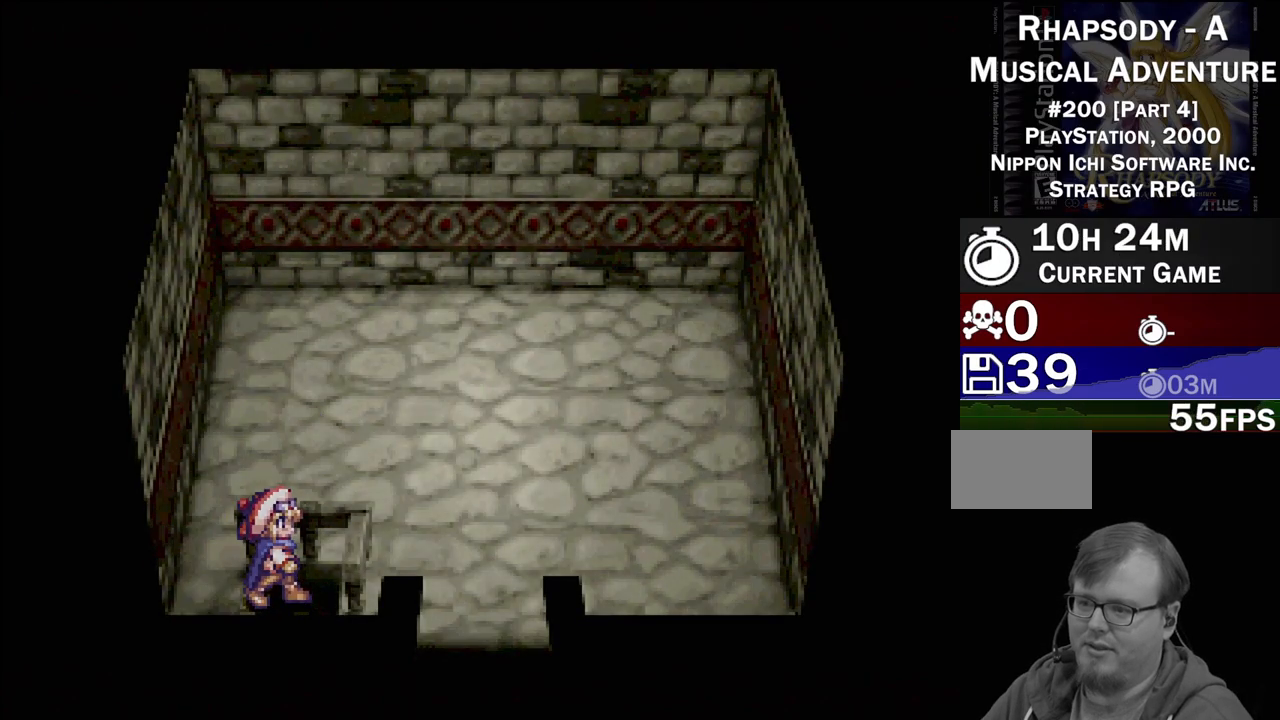
{"buttons": [], "events": [[33, "TRIANGLE", "up"]]}
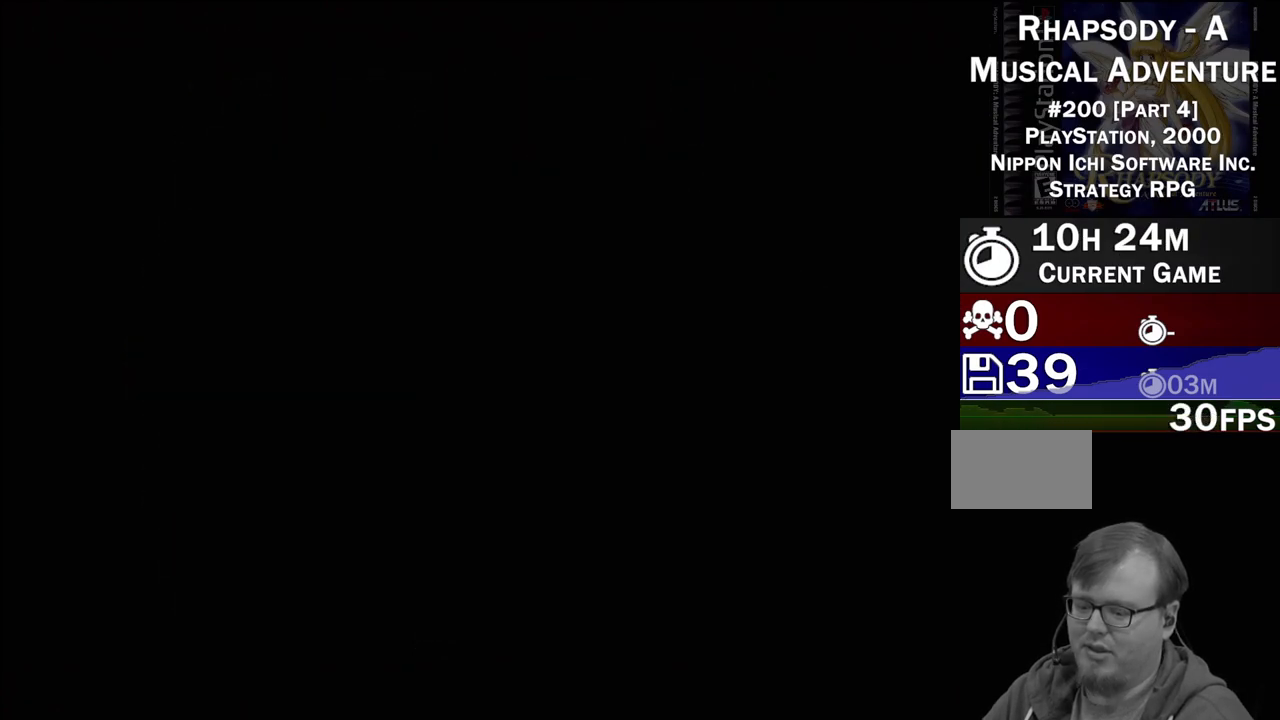
{"buttons": ["TRIANGLE", "DPAD_RIGHT"], "events": [[417, "TRIANGLE", "down"], [433, "DPAD_RIGHT", "down"]]}
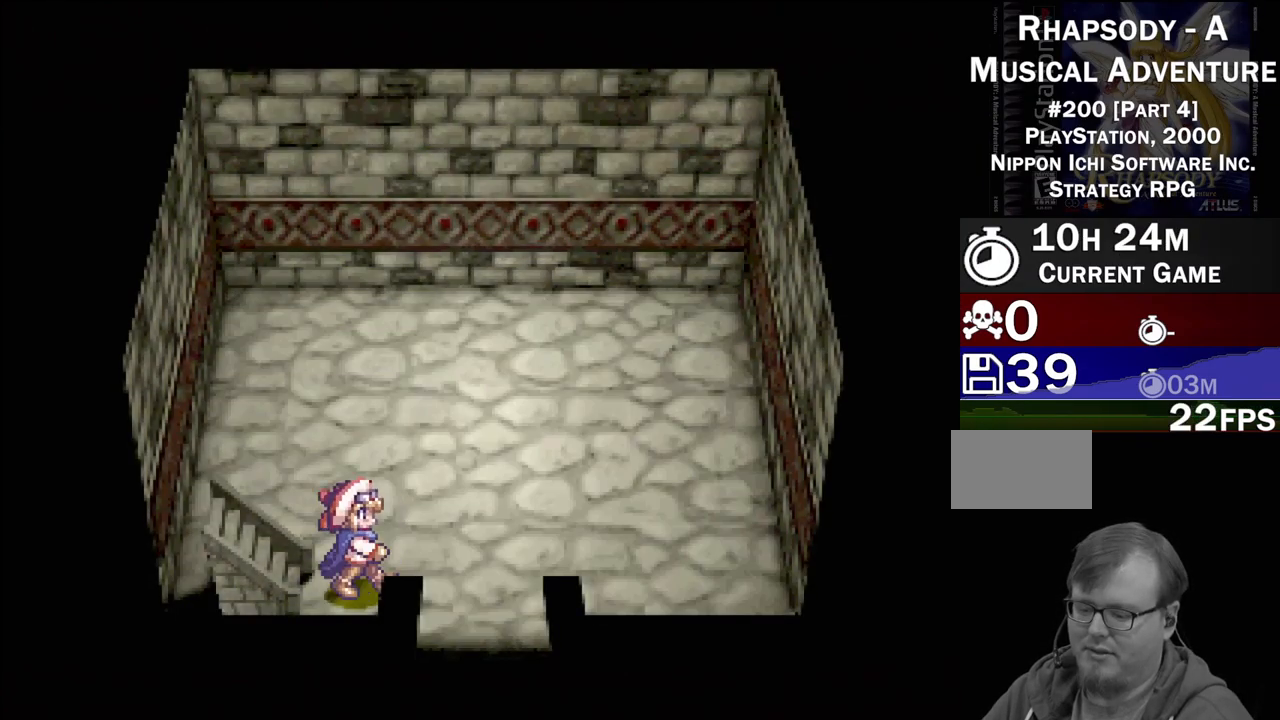
{"buttons": ["TRIANGLE", "DPAD_UP"], "events": [[133, "DPAD_UP", "down"], [433, "DPAD_RIGHT", "up"]]}
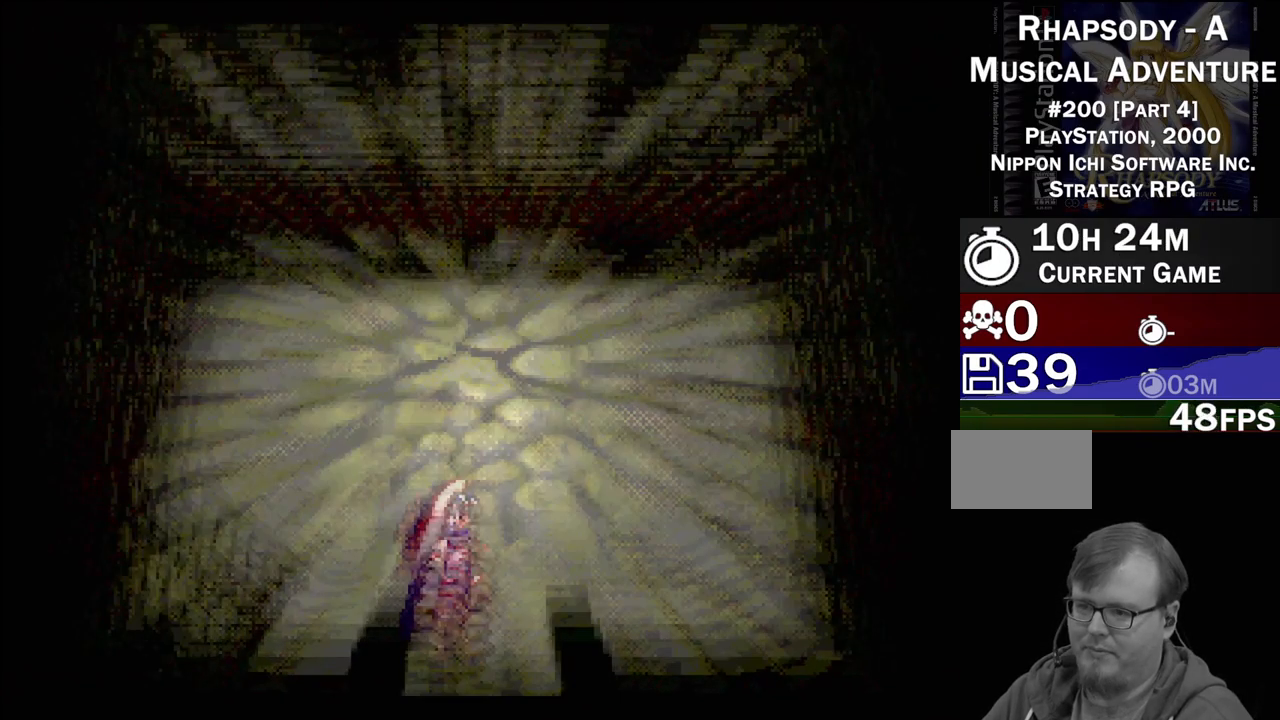
{"buttons": [], "events": [[17, "DPAD_UP", "up"], [83, "TRIANGLE", "up"]]}
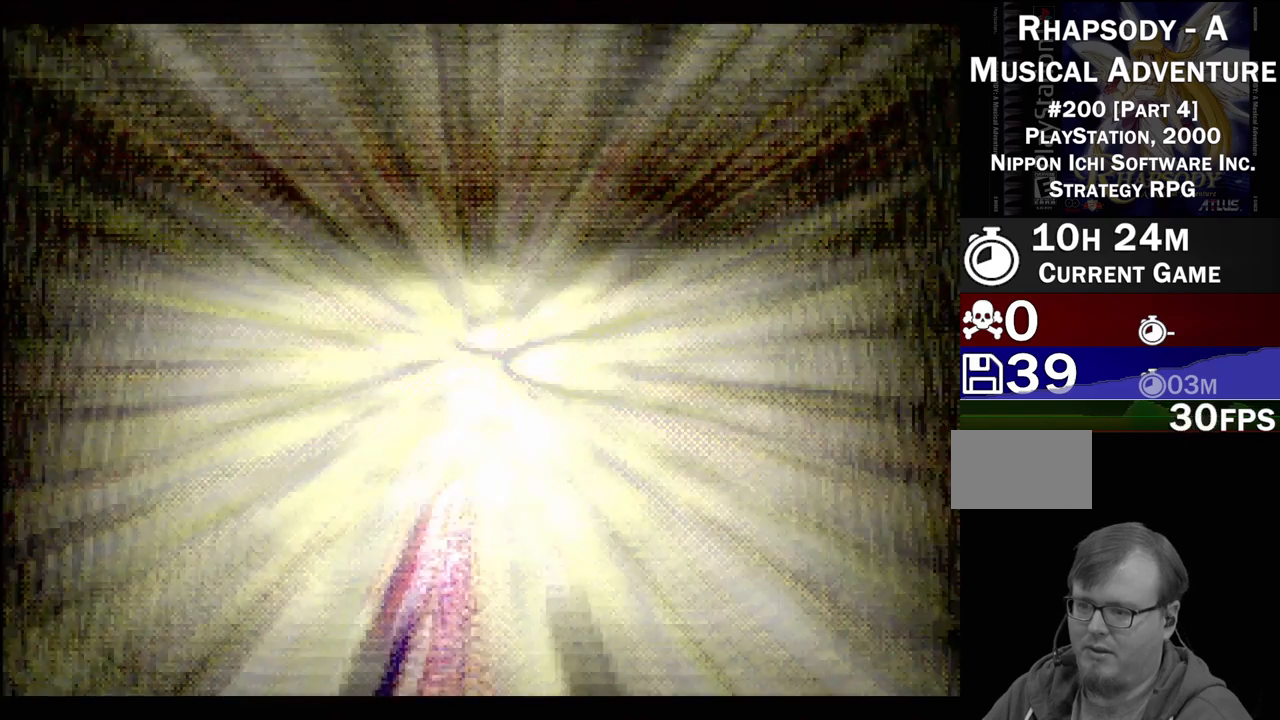
{"buttons": [], "events": []}
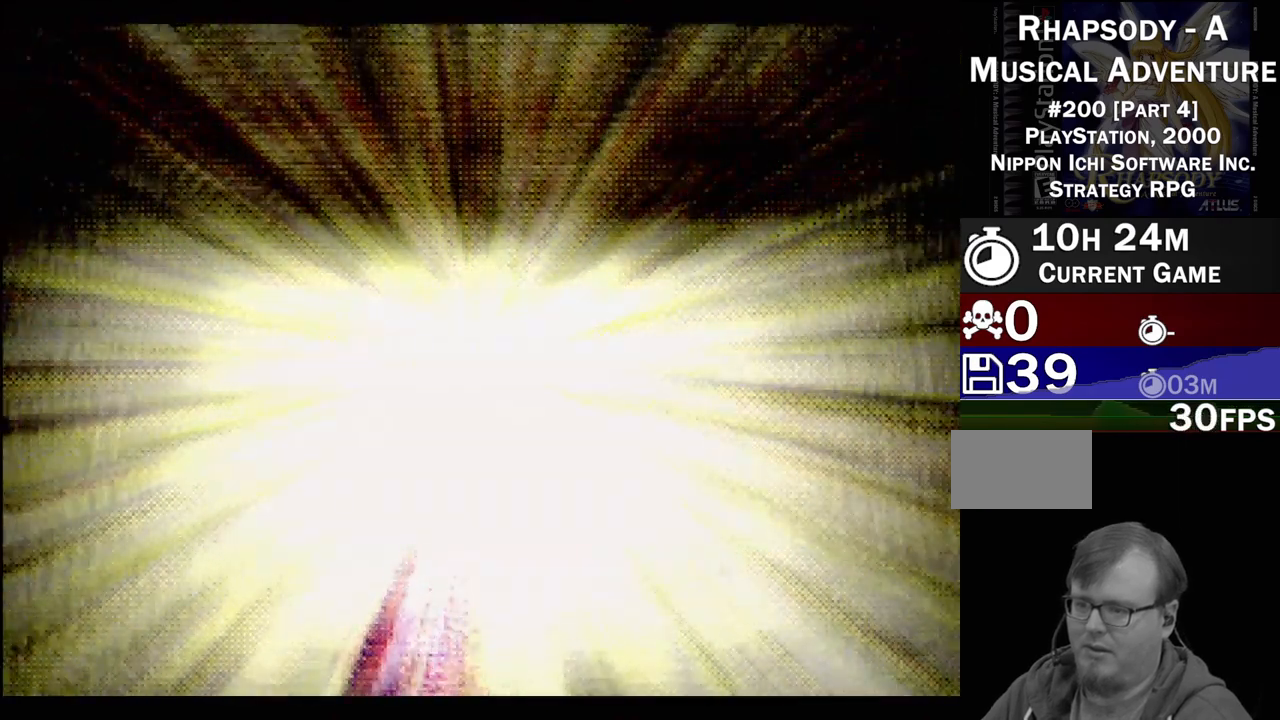
{"buttons": [], "events": []}
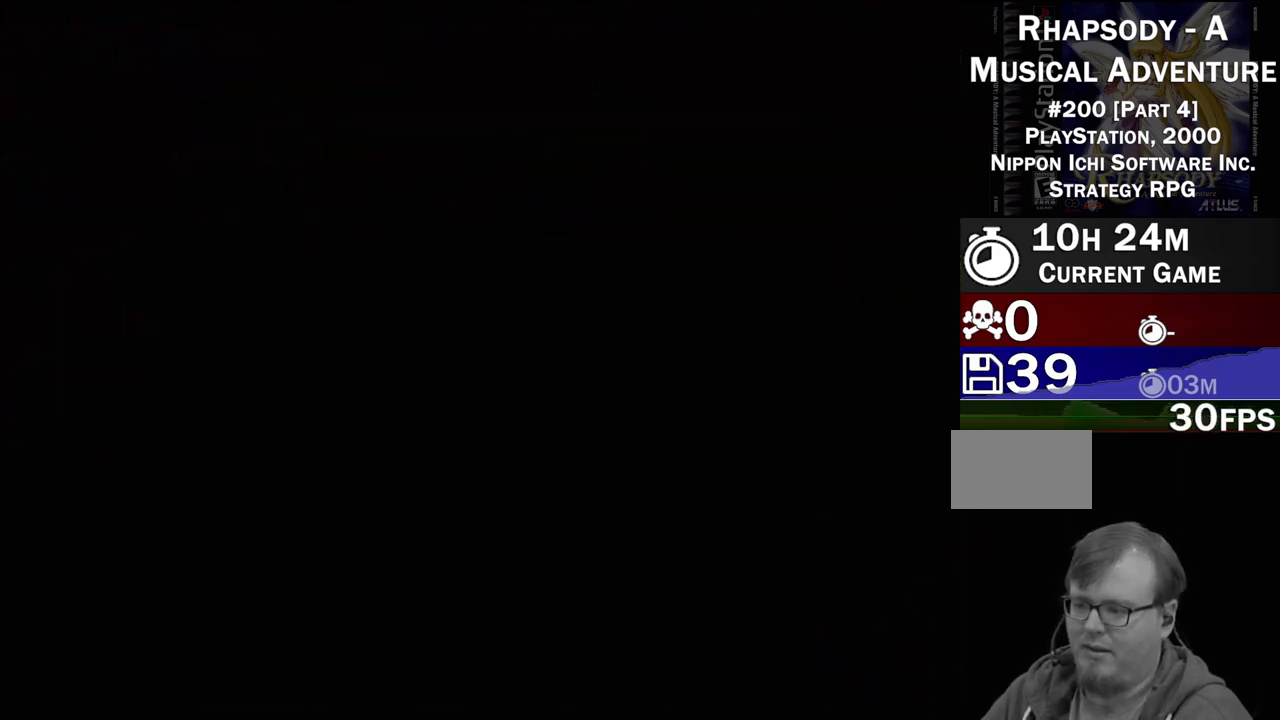
{"buttons": [], "events": []}
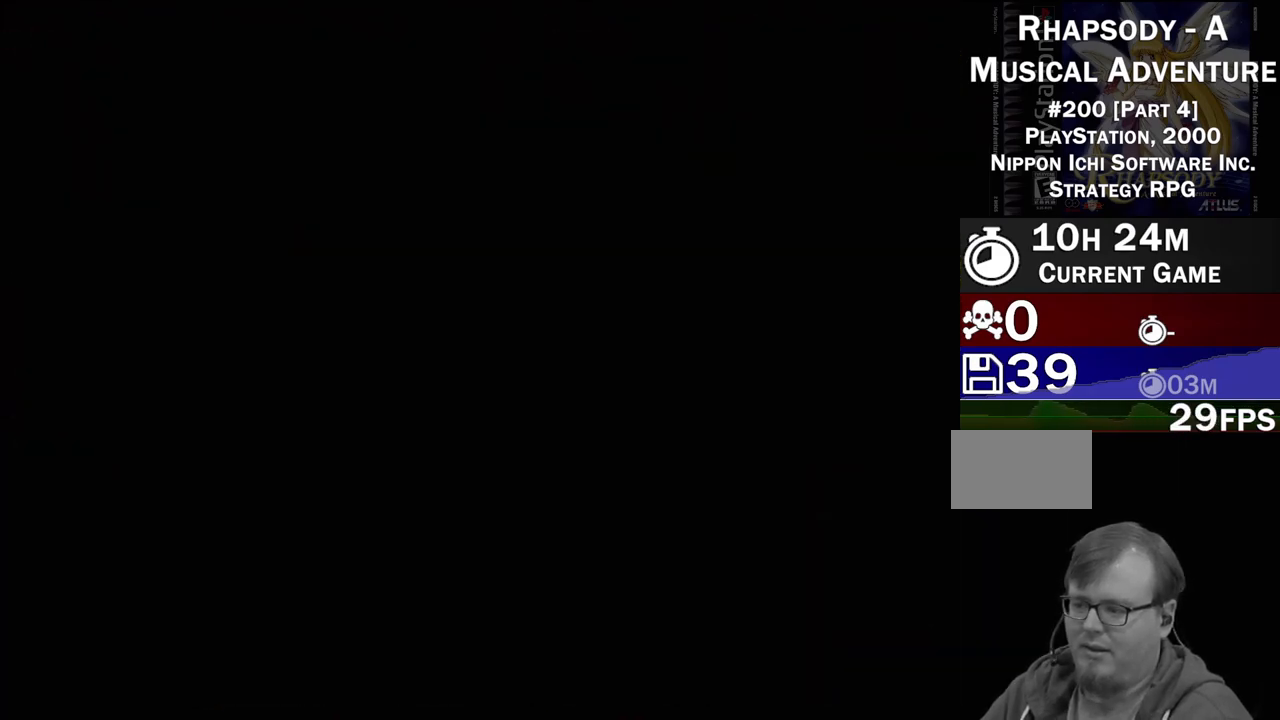
{"buttons": [], "events": []}
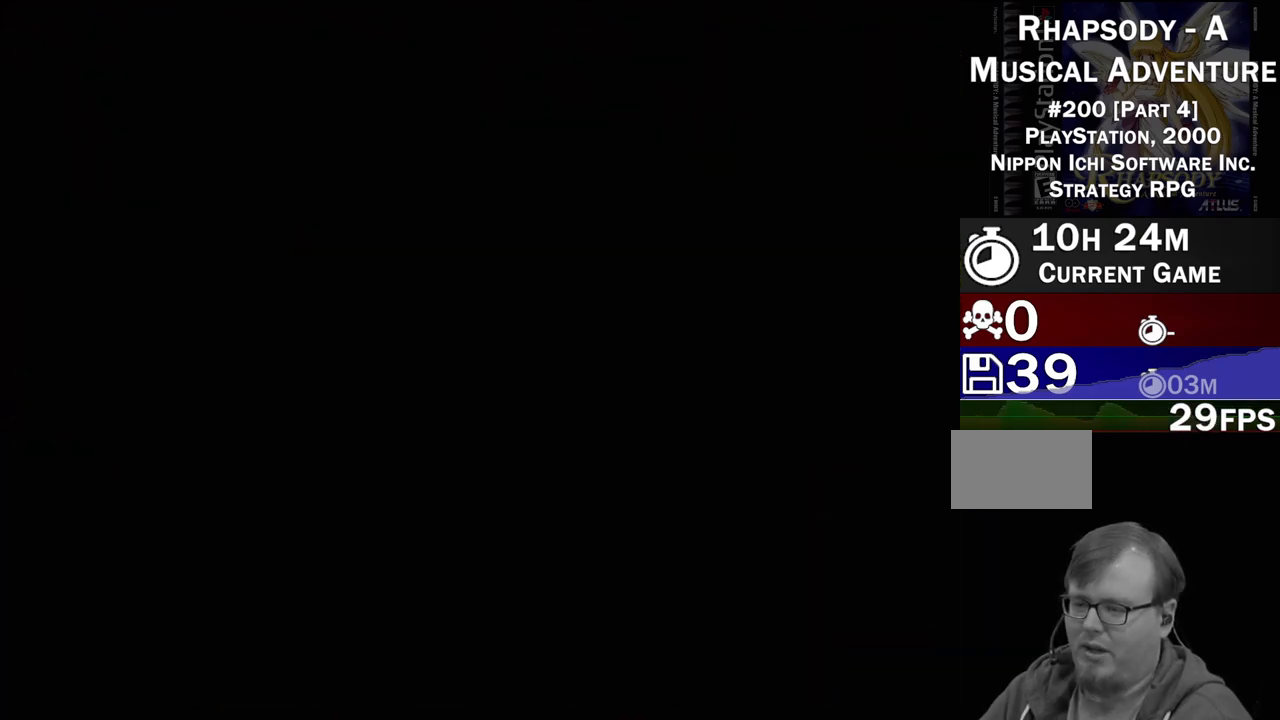
{"buttons": [], "events": []}
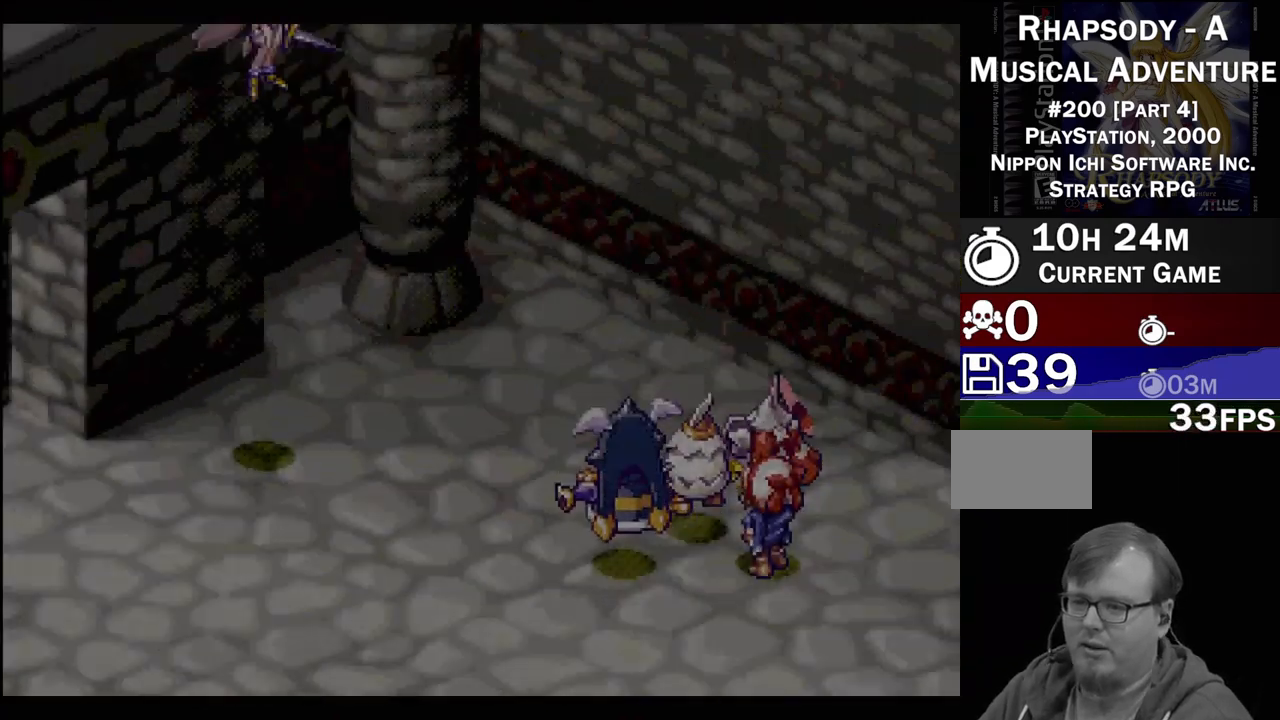
{"buttons": [], "events": []}
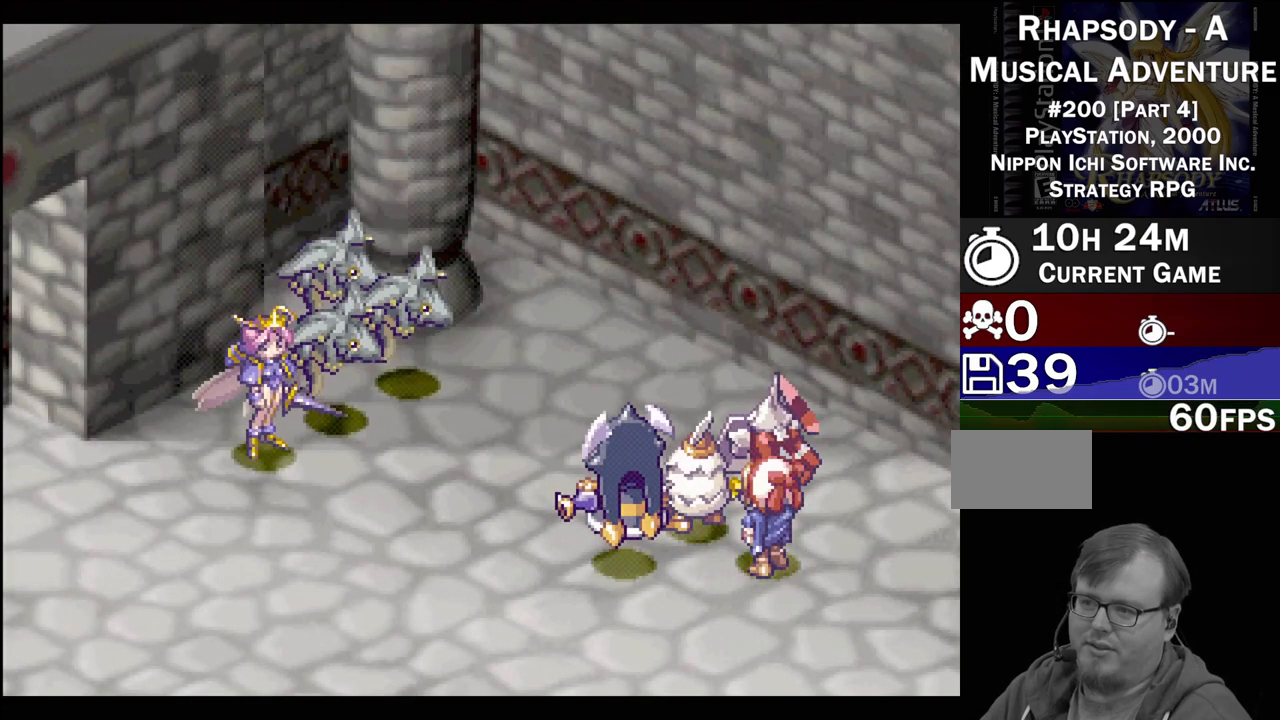
{"buttons": [], "events": []}
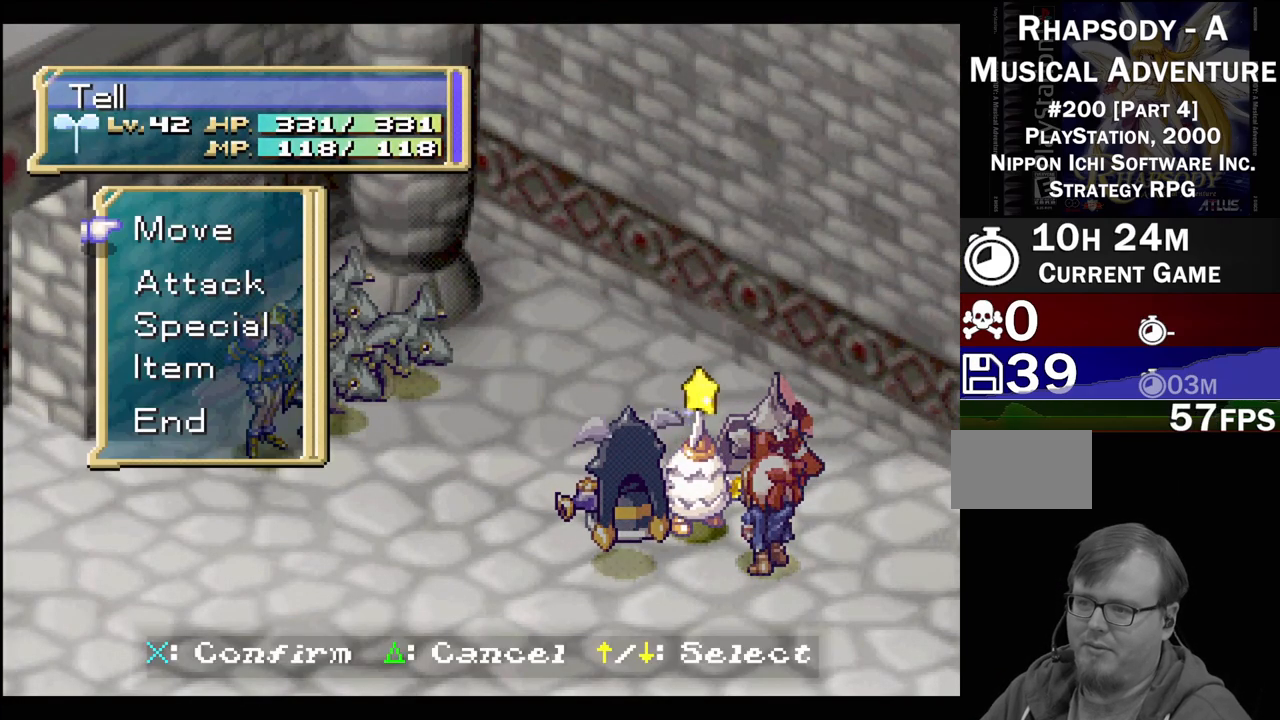
{"buttons": [], "events": [[117, "CIRCLE", "down"], [233, "CIRCLE", "up"]]}